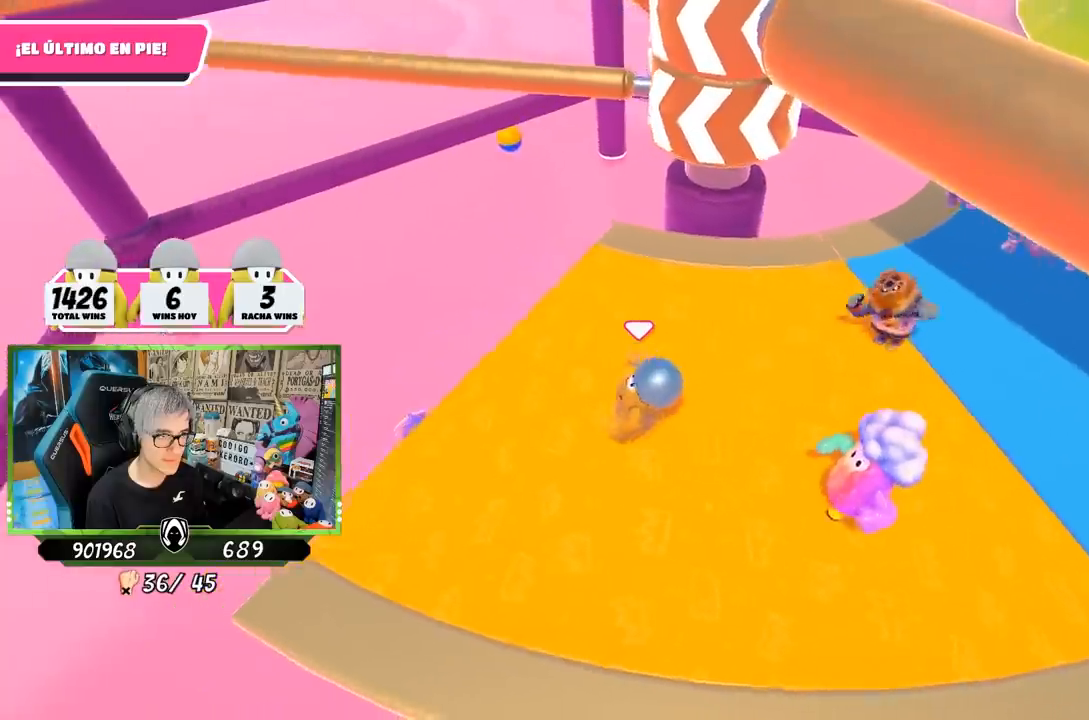
Gameplay with a controller (PlayStation layout); each line is a JSON object with the inputs held at the frame after it. "events" lists button and stick changes between this image and that frame as [ms after this image, input, new state], when the widget could be followed in between. Not read: L3 R3.
{"buttons": [], "left_stick": "up-right", "right_stick": "center", "events": [[67, "left_stick", "up"], [200, "left_stick", "up-right"], [333, "left_stick", "center"], [400, "left_stick", "up-right"]]}
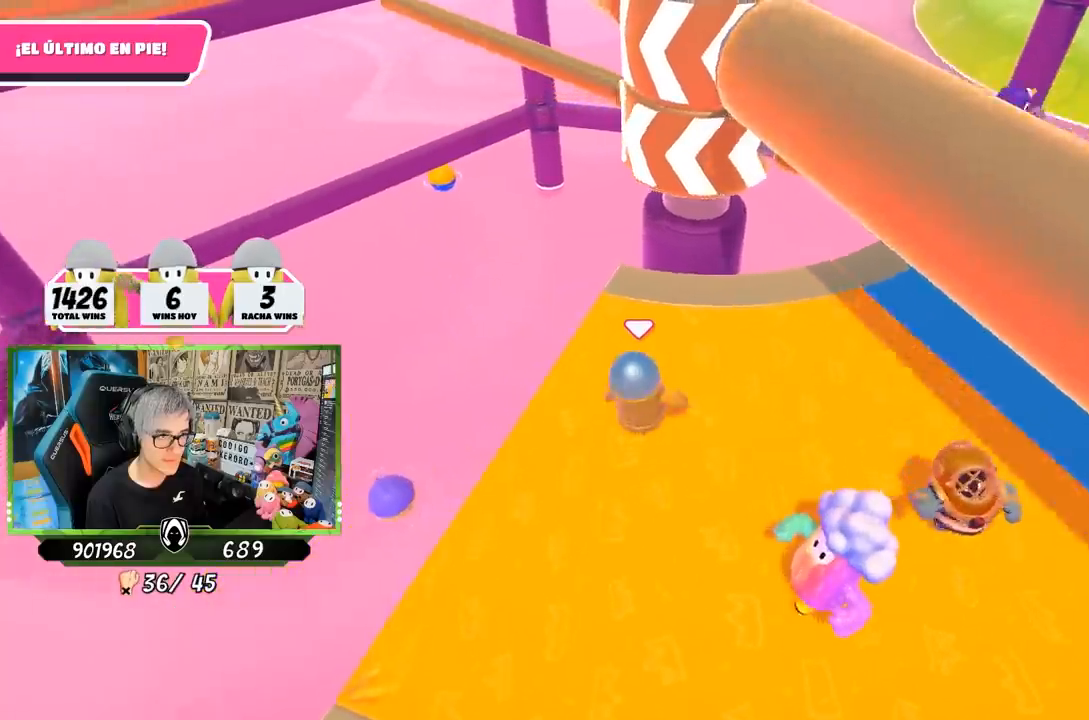
{"buttons": [], "left_stick": "center", "right_stick": "center", "events": [[33, "left_stick", "center"], [267, "CROSS", "down"], [267, "left_stick", "down-left"], [467, "CROSS", "up"], [500, "left_stick", "center"]]}
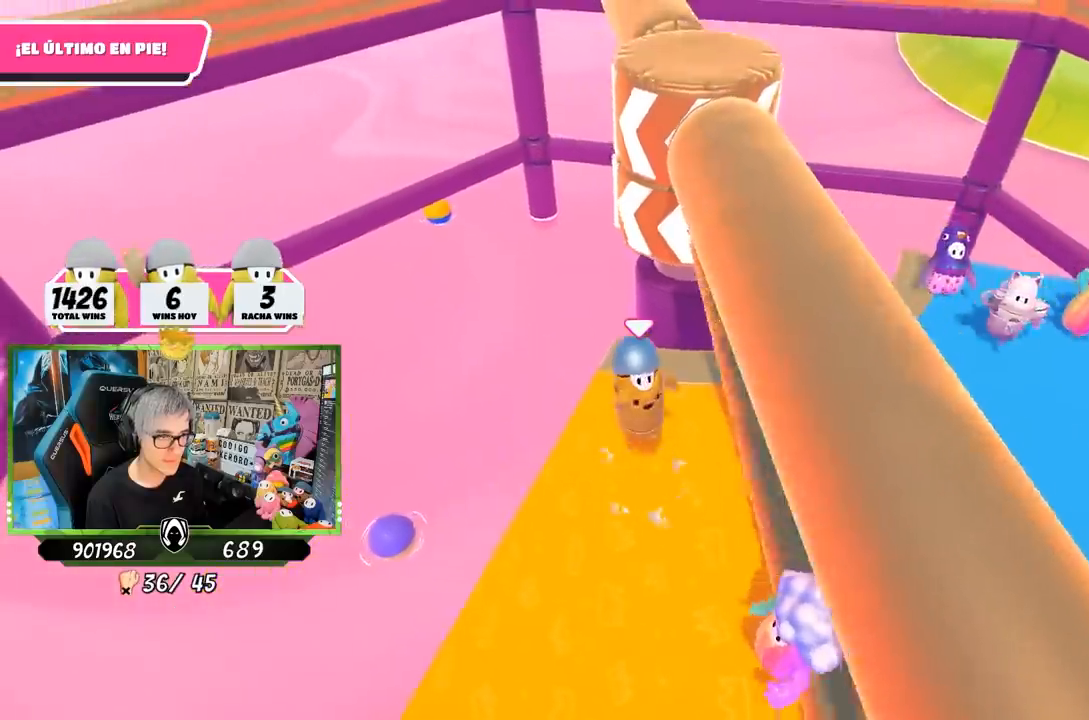
{"buttons": [], "left_stick": "up-right", "right_stick": "down-left", "events": [[67, "left_stick", "down-left"], [200, "left_stick", "down-right"], [267, "left_stick", "right"], [400, "left_stick", "up-right"], [500, "right_stick", "down-left"]]}
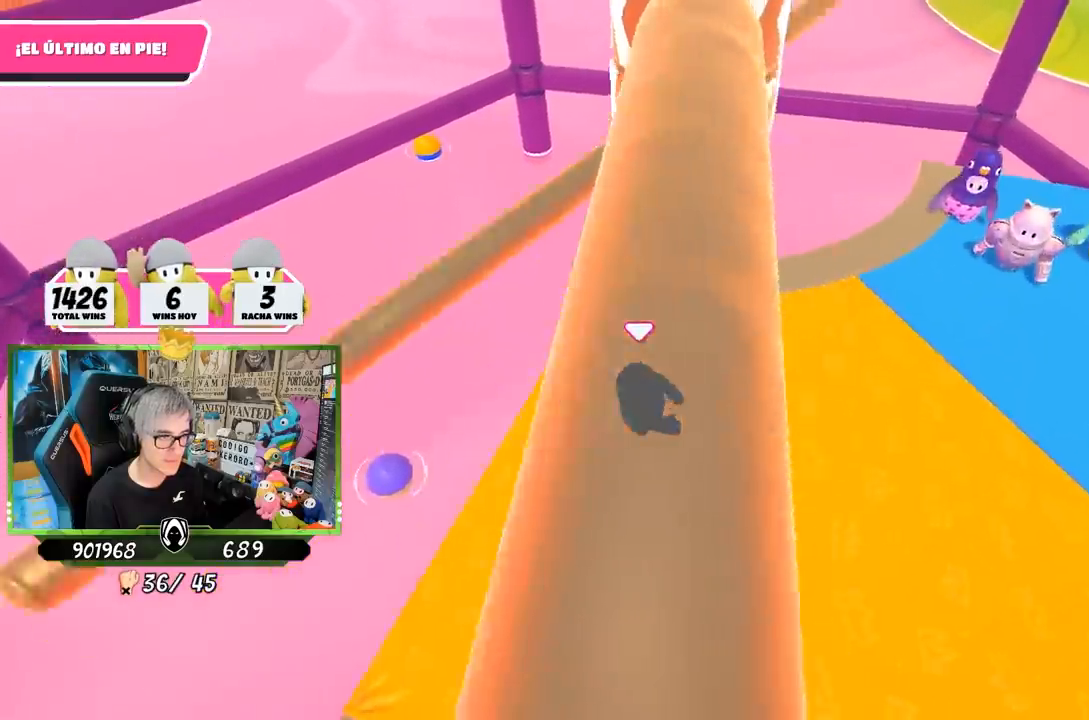
{"buttons": [], "left_stick": "left", "right_stick": "center", "events": [[133, "right_stick", "center"], [233, "left_stick", "right"], [367, "left_stick", "left"]]}
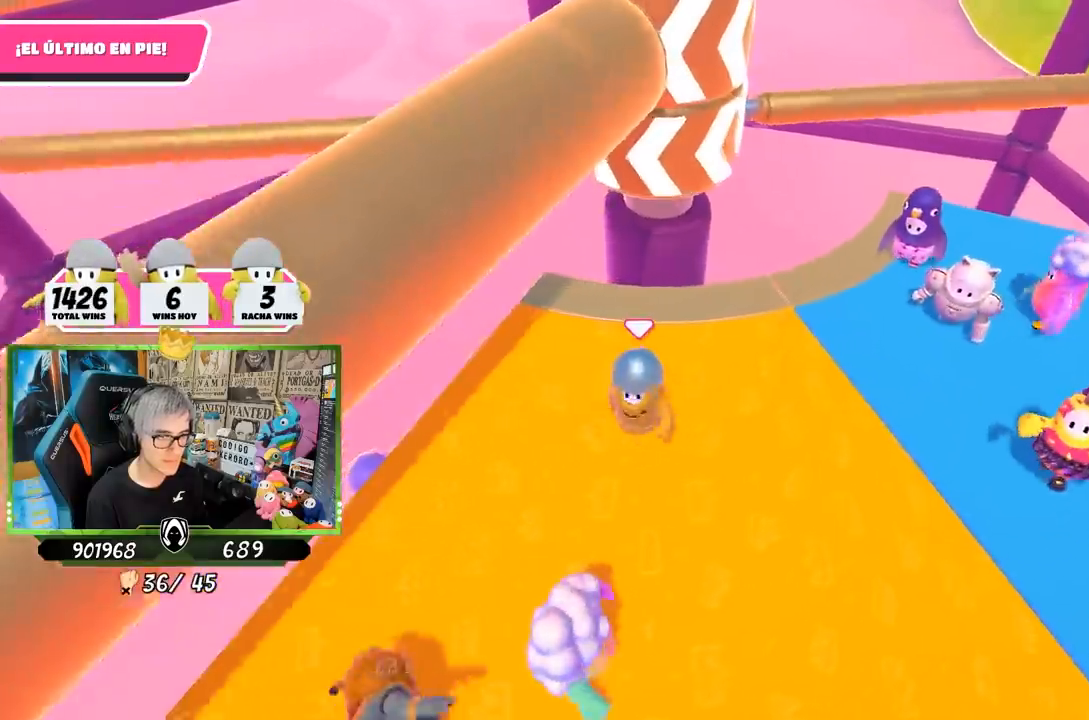
{"buttons": [], "left_stick": "right", "right_stick": "center", "events": [[67, "left_stick", "right"], [267, "left_stick", "left"], [467, "left_stick", "right"]]}
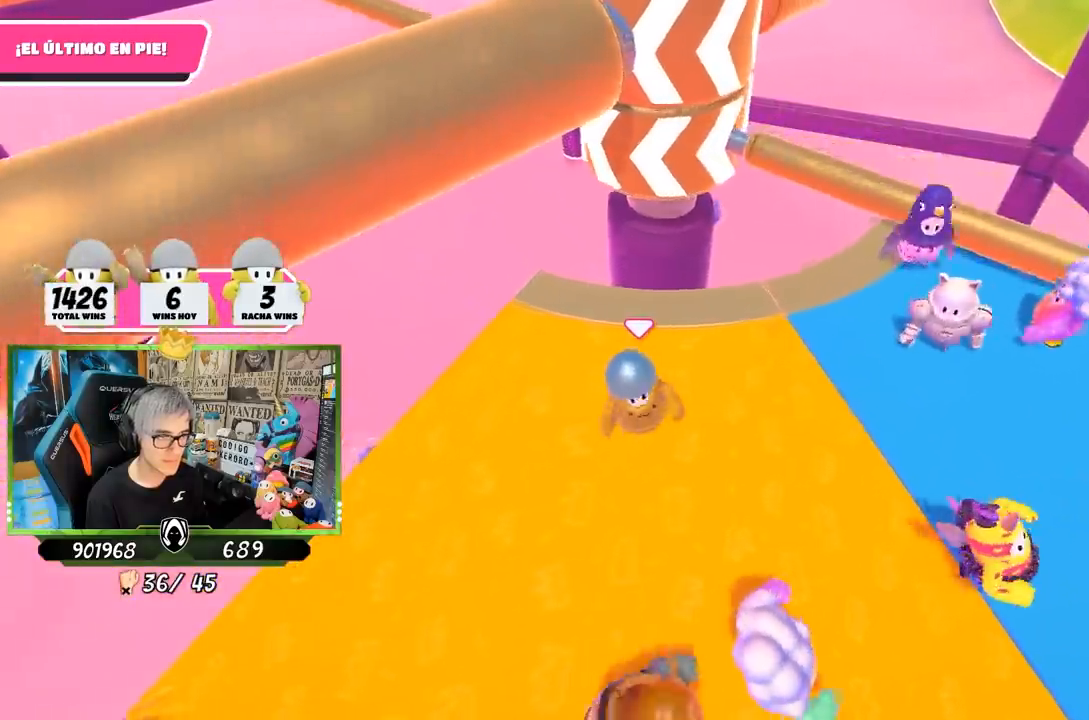
{"buttons": [], "left_stick": "left", "right_stick": "center", "events": [[233, "CROSS", "down"], [400, "CROSS", "up"], [400, "left_stick", "left"]]}
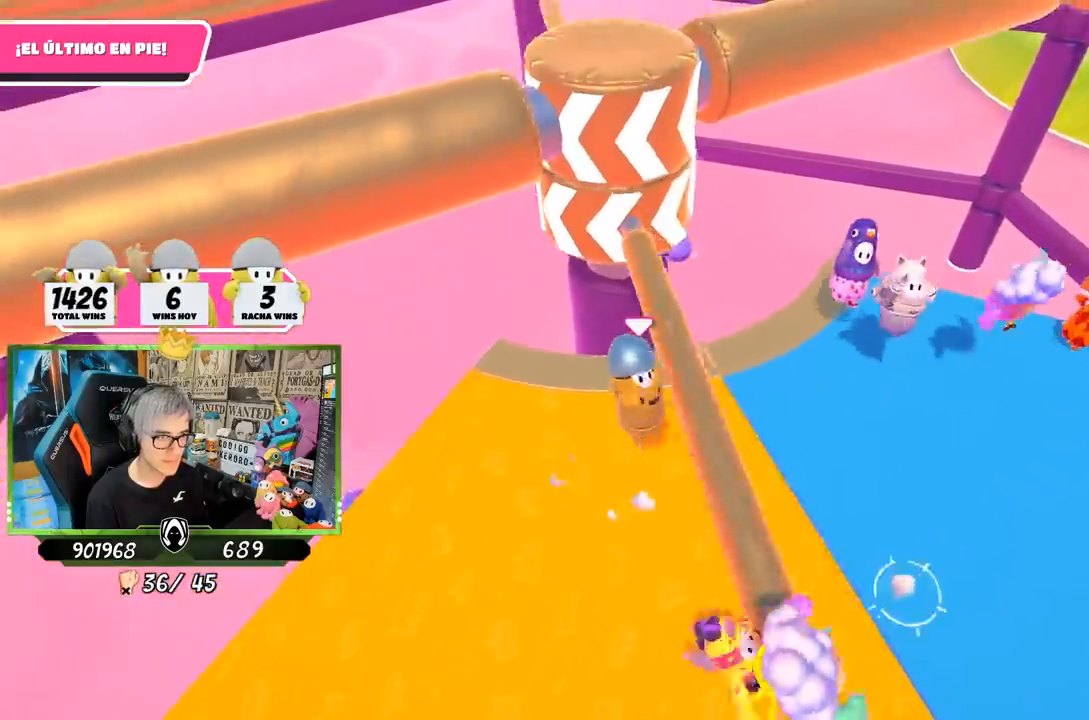
{"buttons": [], "left_stick": "down-left", "right_stick": "center", "events": [[67, "left_stick", "right"], [267, "left_stick", "down-left"], [267, "right_stick", "up"], [367, "right_stick", "center"]]}
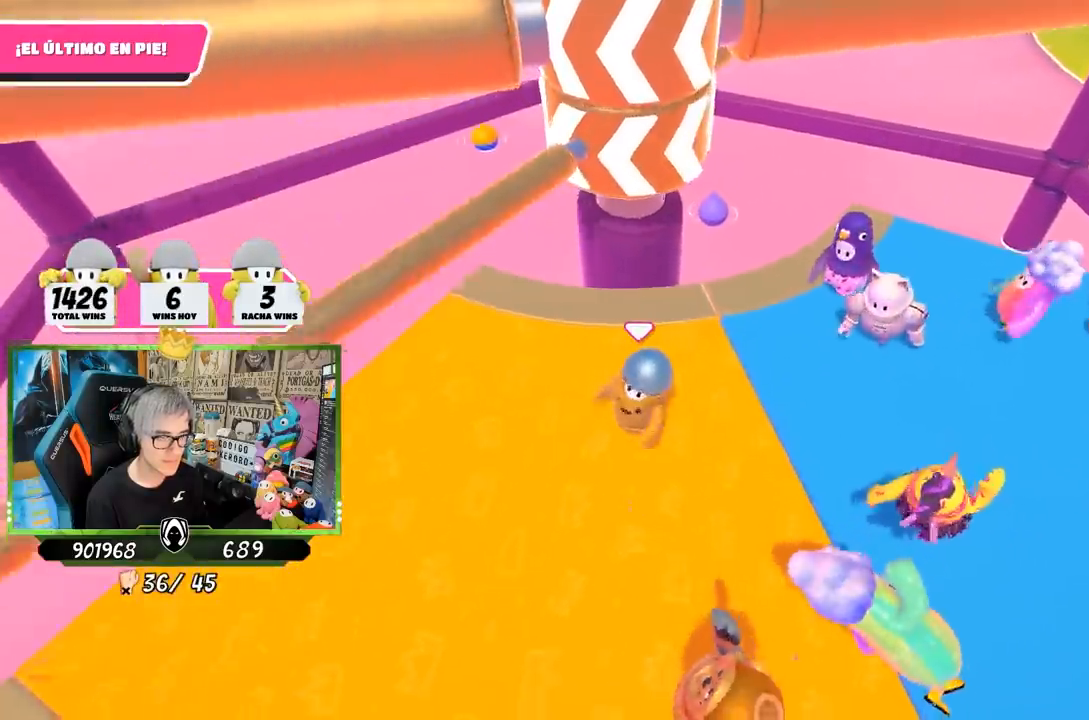
{"buttons": [], "left_stick": "left", "right_stick": "down", "events": [[133, "left_stick", "center"], [233, "left_stick", "up-right"], [400, "left_stick", "left"], [500, "right_stick", "down"]]}
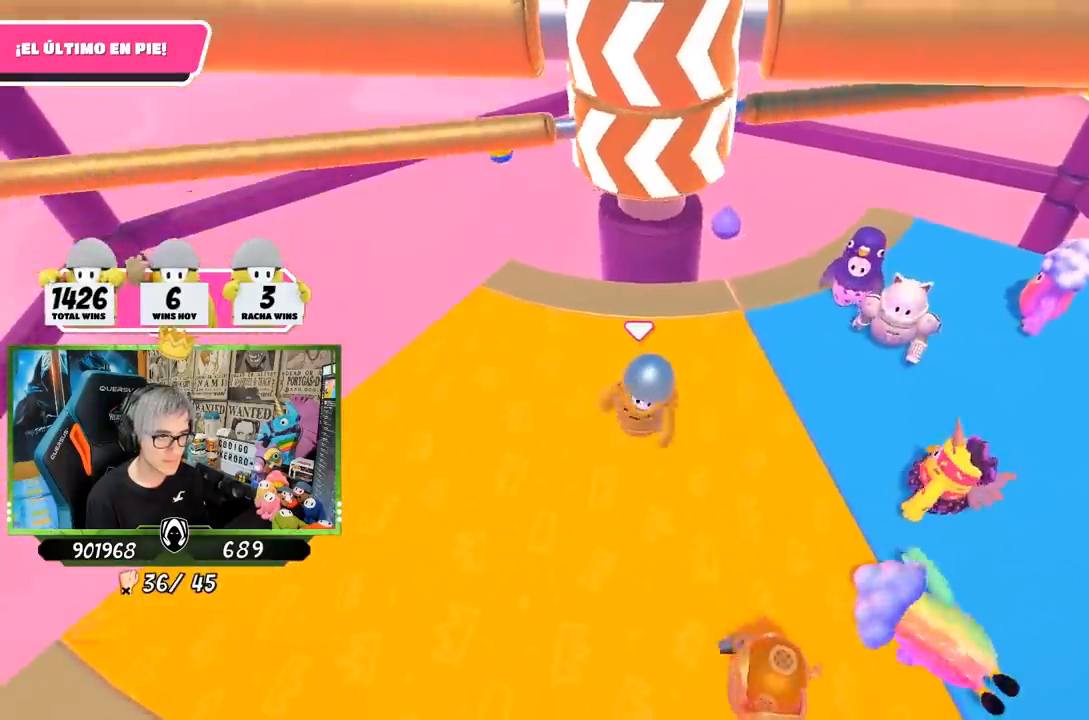
{"buttons": [], "left_stick": "right", "right_stick": "center", "events": [[67, "left_stick", "up"], [183, "left_stick", "right"], [267, "left_stick", "left"], [267, "right_stick", "center"], [417, "left_stick", "right"]]}
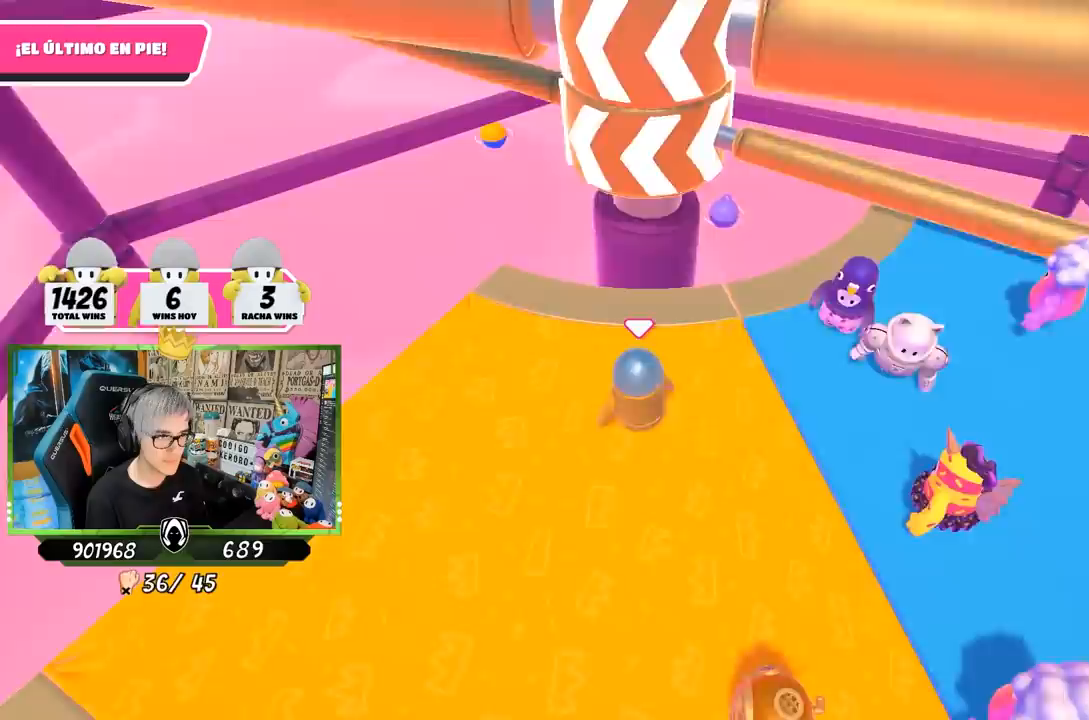
{"buttons": [], "left_stick": "left", "right_stick": "center", "events": [[167, "CROSS", "down"], [233, "left_stick", "left"], [367, "CROSS", "up"], [367, "left_stick", "right"], [500, "left_stick", "left"]]}
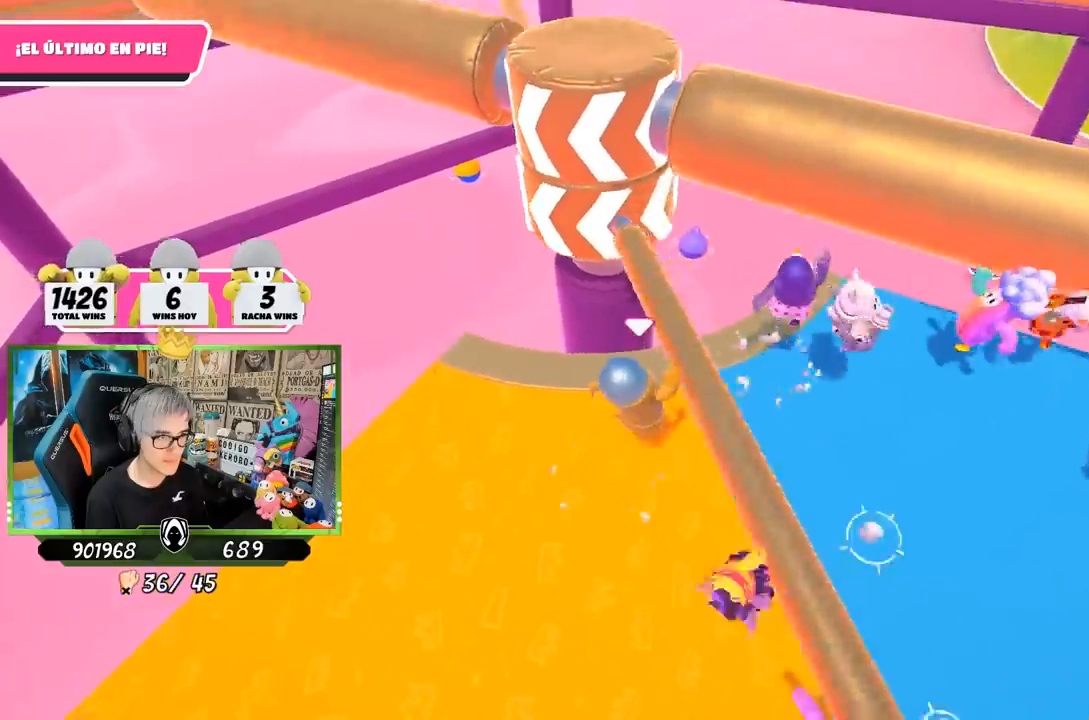
{"buttons": [], "left_stick": "up-right", "right_stick": "down-left", "events": [[167, "left_stick", "up-right"], [217, "right_stick", "down-left"]]}
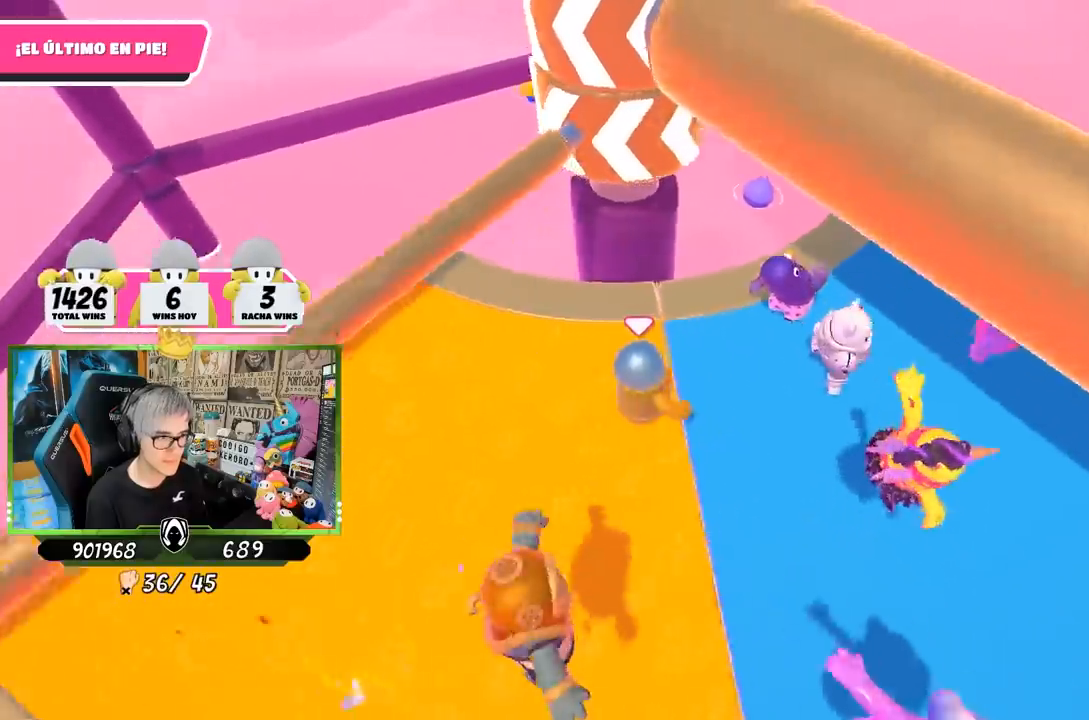
{"buttons": [], "left_stick": "center", "right_stick": "center", "events": [[300, "left_stick", "center"], [333, "right_stick", "center"], [400, "left_stick", "left"], [467, "left_stick", "center"]]}
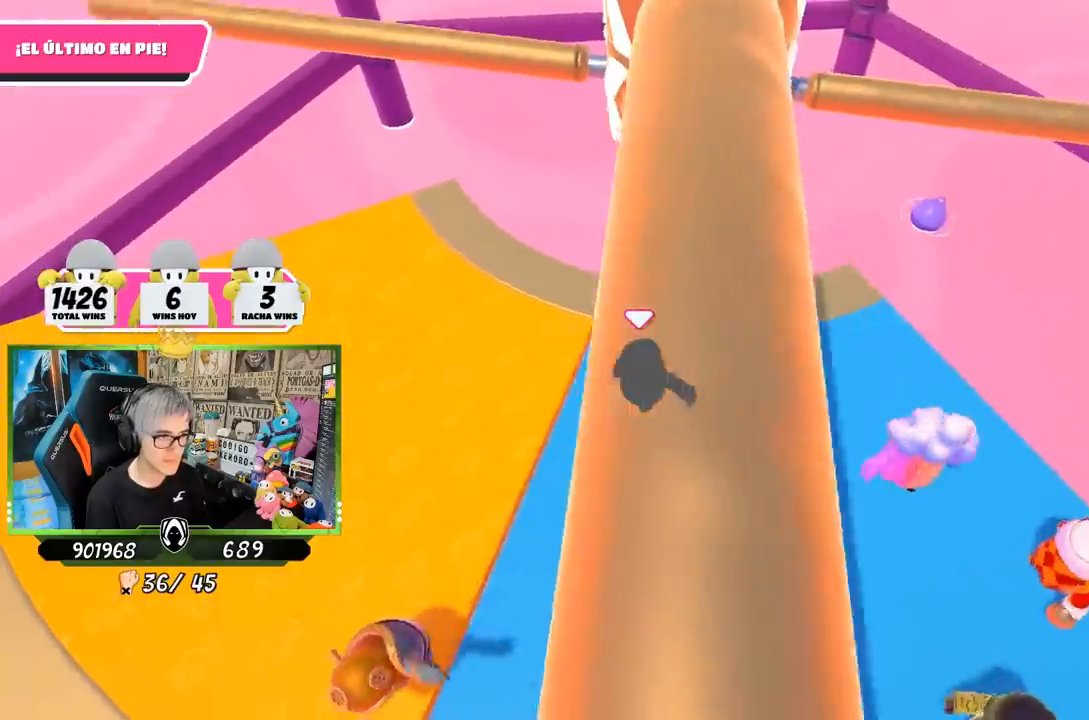
{"buttons": [], "left_stick": "left", "right_stick": "center", "events": [[33, "left_stick", "right"], [133, "left_stick", "left"], [300, "left_stick", "center"], [350, "left_stick", "right"], [500, "left_stick", "left"]]}
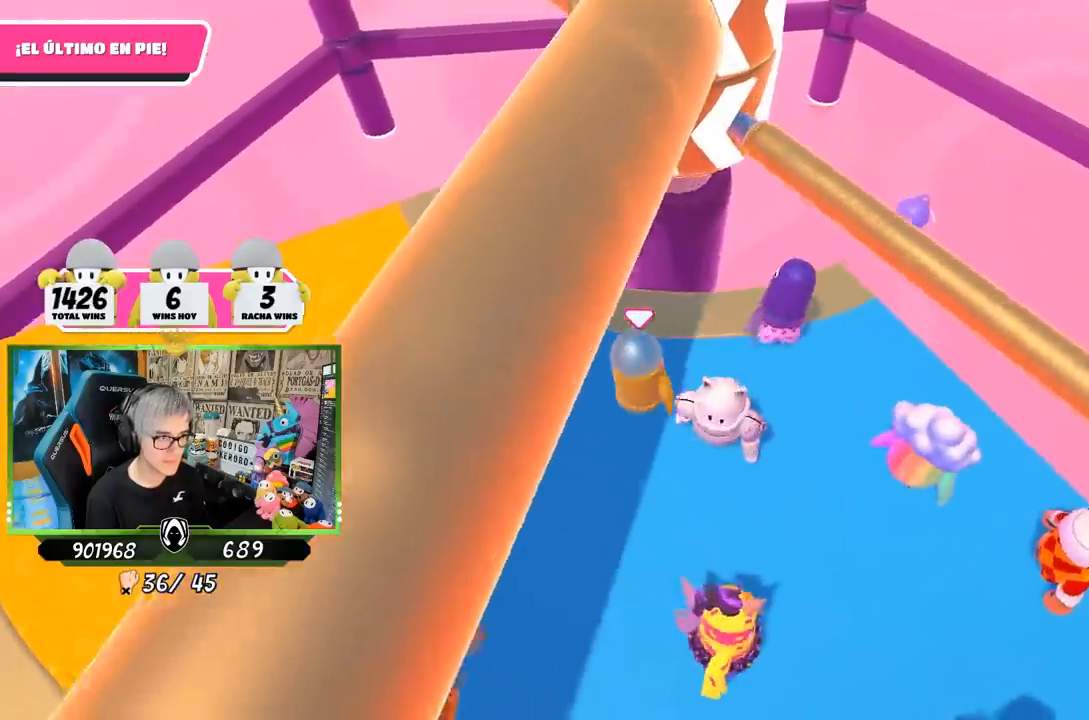
{"buttons": [], "left_stick": "down-left", "right_stick": "center", "events": [[133, "left_stick", "up-right"], [167, "CROSS", "down"], [267, "left_stick", "left"], [333, "CROSS", "up"], [400, "left_stick", "center"], [500, "left_stick", "down-left"]]}
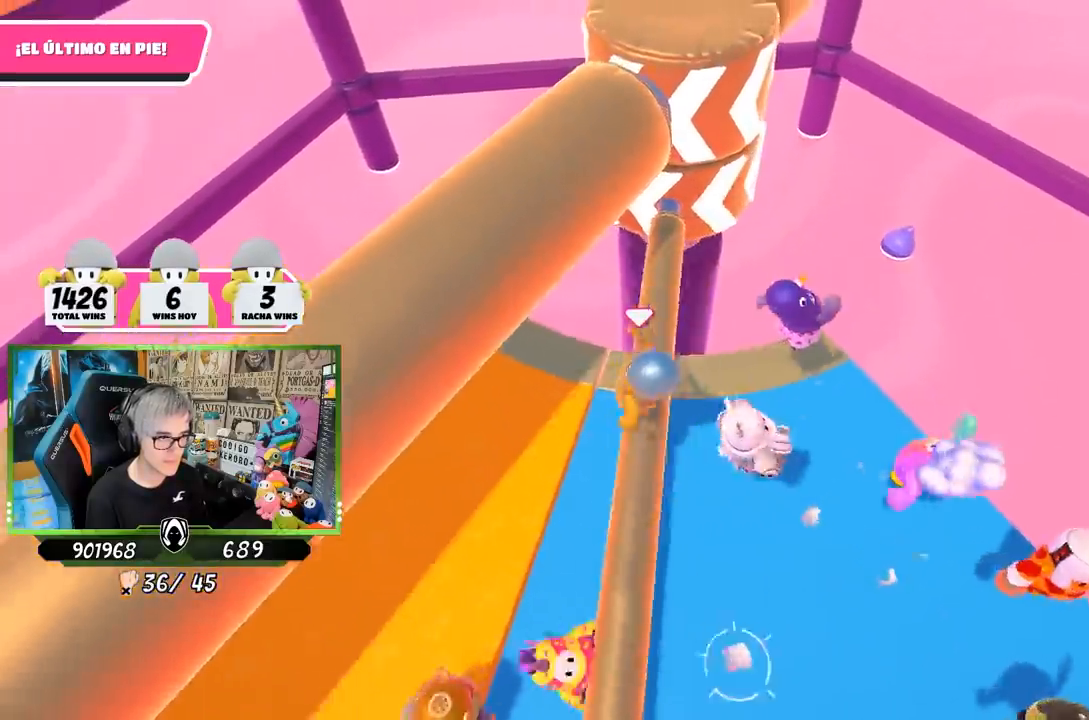
{"buttons": ["L2"], "left_stick": "left", "right_stick": "center", "events": [[67, "left_stick", "left"], [200, "right_stick", "up-right"], [433, "right_stick", "center"], [467, "L2", "down"]]}
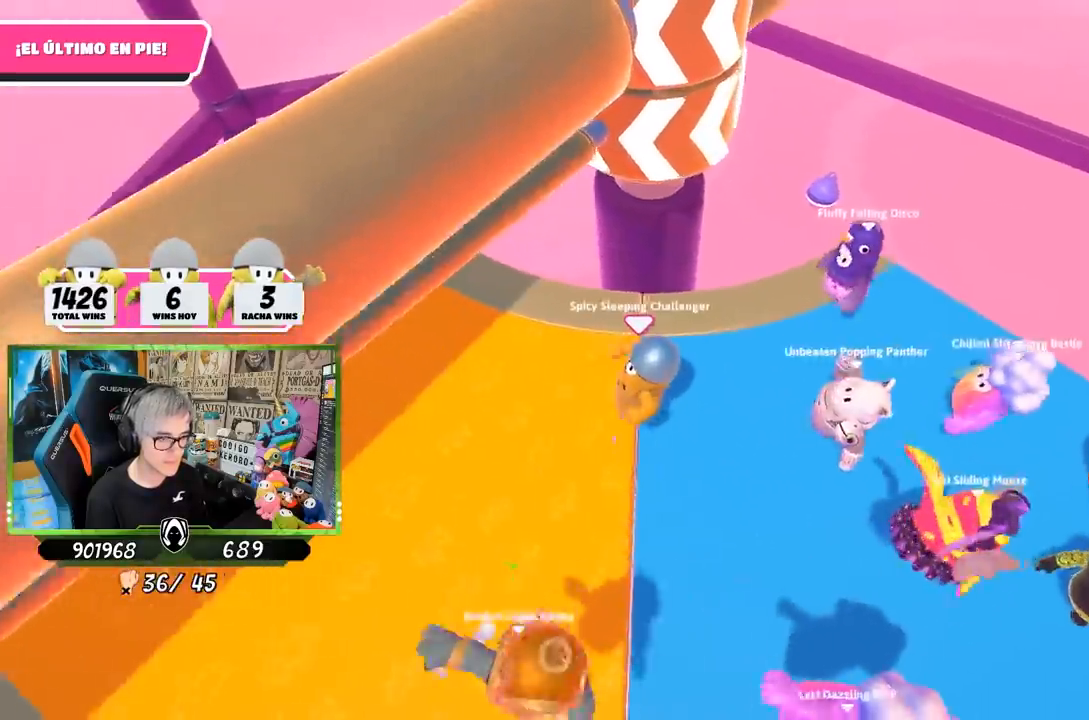
{"buttons": [], "left_stick": "up-right", "right_stick": "center", "events": [[100, "L2", "up"], [100, "left_stick", "down-left"], [200, "left_stick", "center"], [267, "left_stick", "left"], [400, "left_stick", "up"], [467, "left_stick", "up-right"]]}
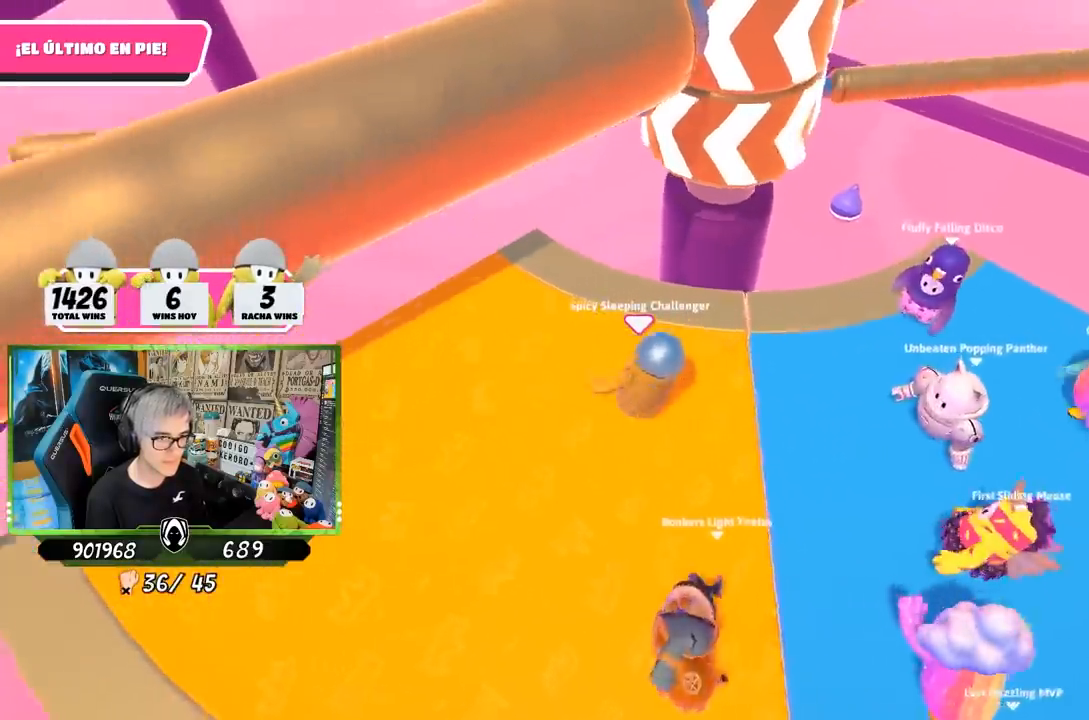
{"buttons": [], "left_stick": "left", "right_stick": "center", "events": [[17, "left_stick", "right"], [100, "left_stick", "down-left"], [300, "left_stick", "right"], [433, "left_stick", "left"]]}
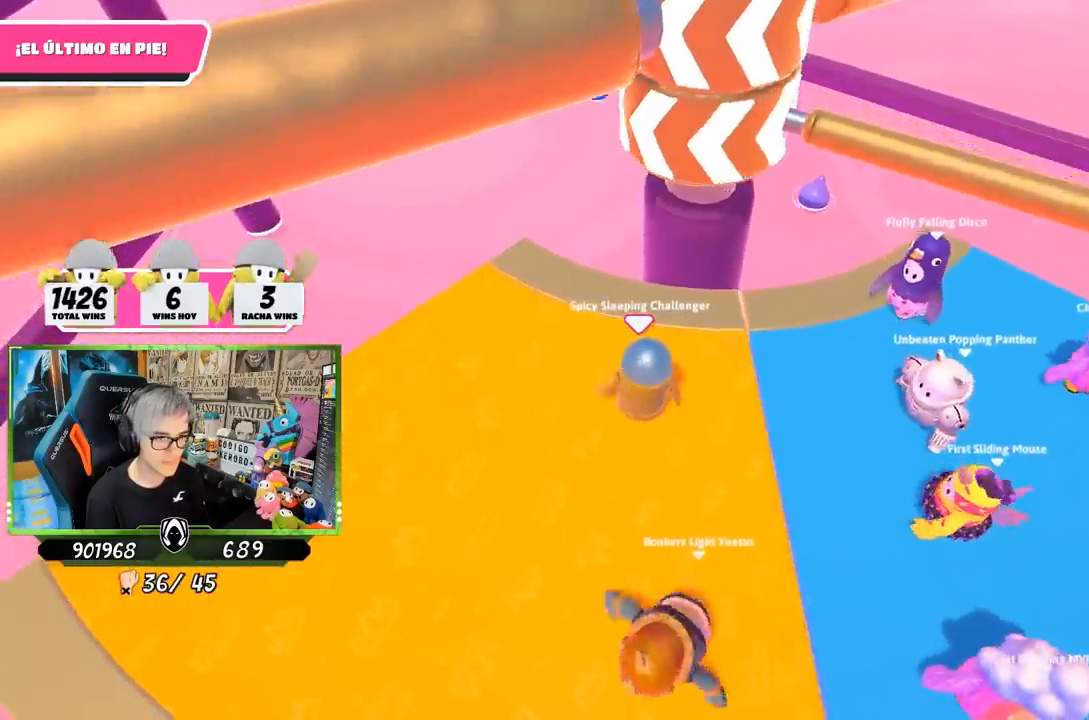
{"buttons": [], "left_stick": "center", "right_stick": "center", "events": [[100, "left_stick", "right"], [267, "CROSS", "down"], [333, "left_stick", "left"], [500, "CROSS", "up"], [500, "left_stick", "center"]]}
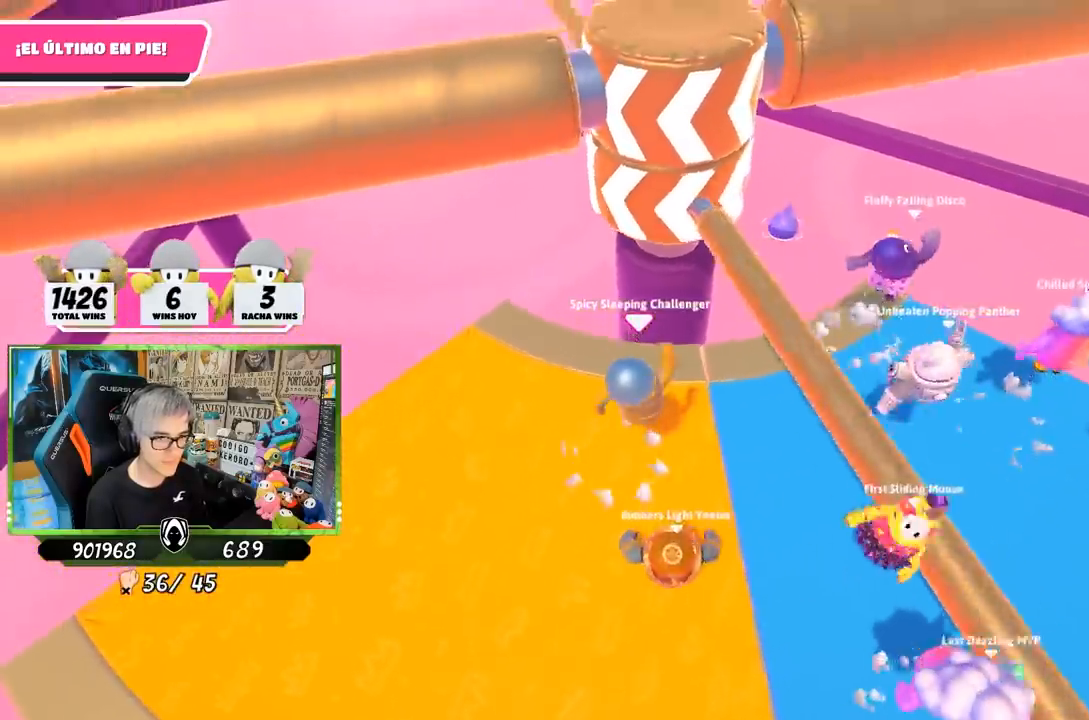
{"buttons": [], "left_stick": "left", "right_stick": "up", "events": [[33, "left_stick", "right"], [200, "left_stick", "left"], [383, "right_stick", "up"]]}
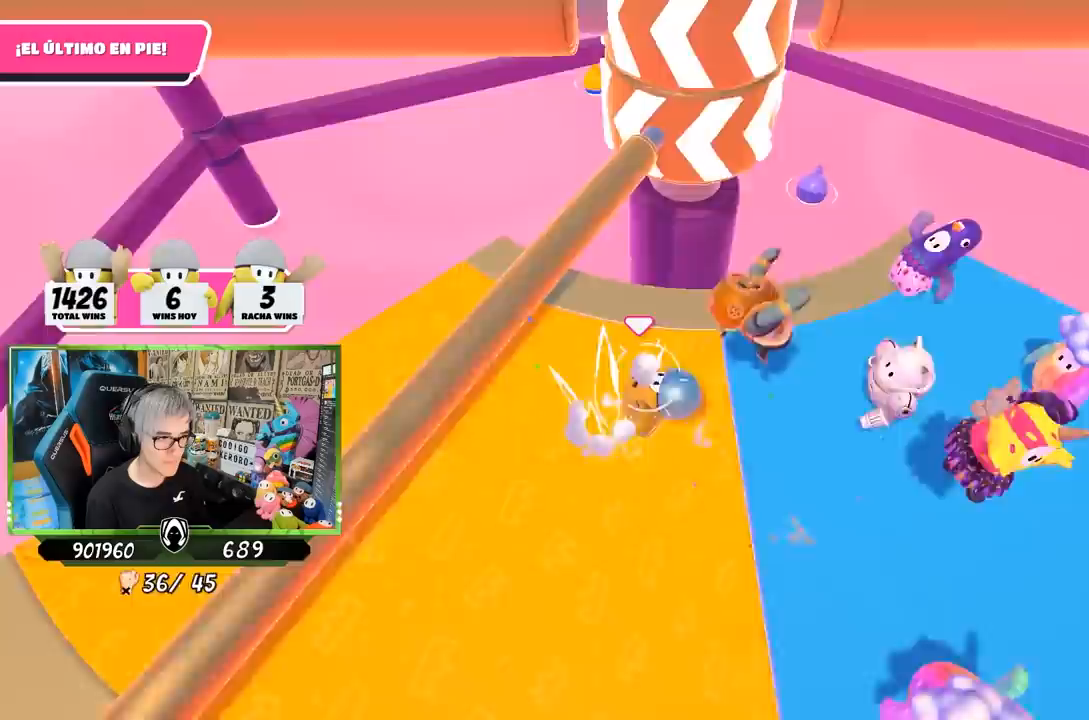
{"buttons": [], "left_stick": "down-left", "right_stick": "center", "events": [[33, "L2", "down"], [33, "right_stick", "center"], [67, "left_stick", "up"], [117, "right_stick", "down-right"], [133, "L2", "up"], [233, "left_stick", "down-right"], [300, "left_stick", "down-left"], [300, "right_stick", "center"]]}
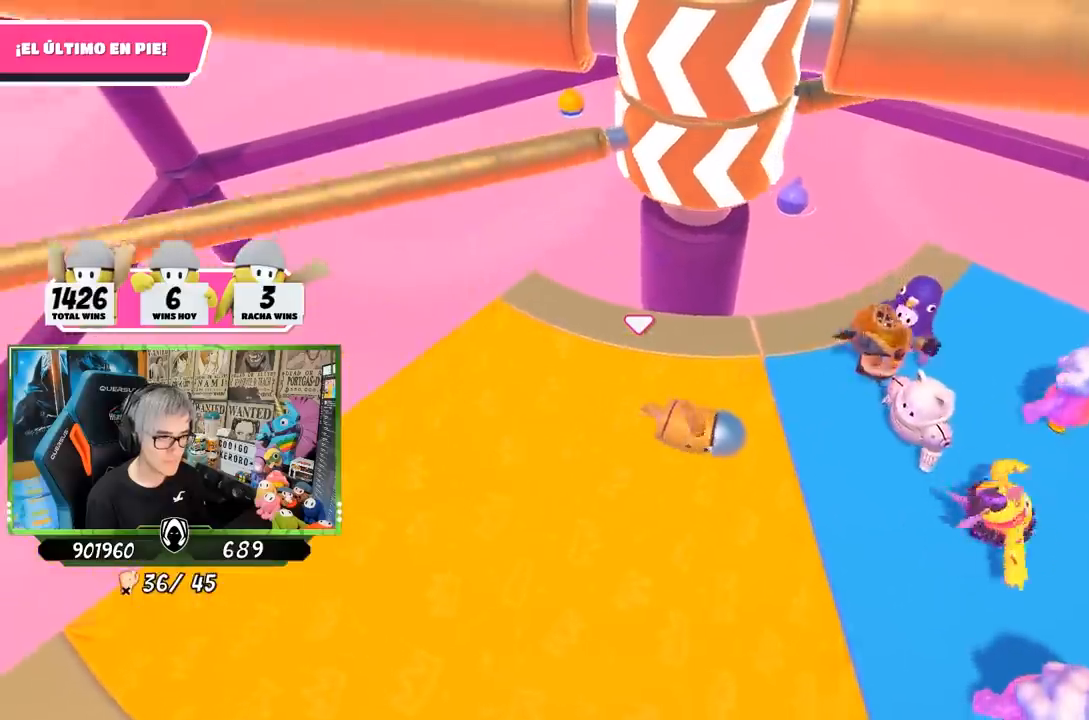
{"buttons": [], "left_stick": "left", "right_stick": "center", "events": [[333, "left_stick", "left"]]}
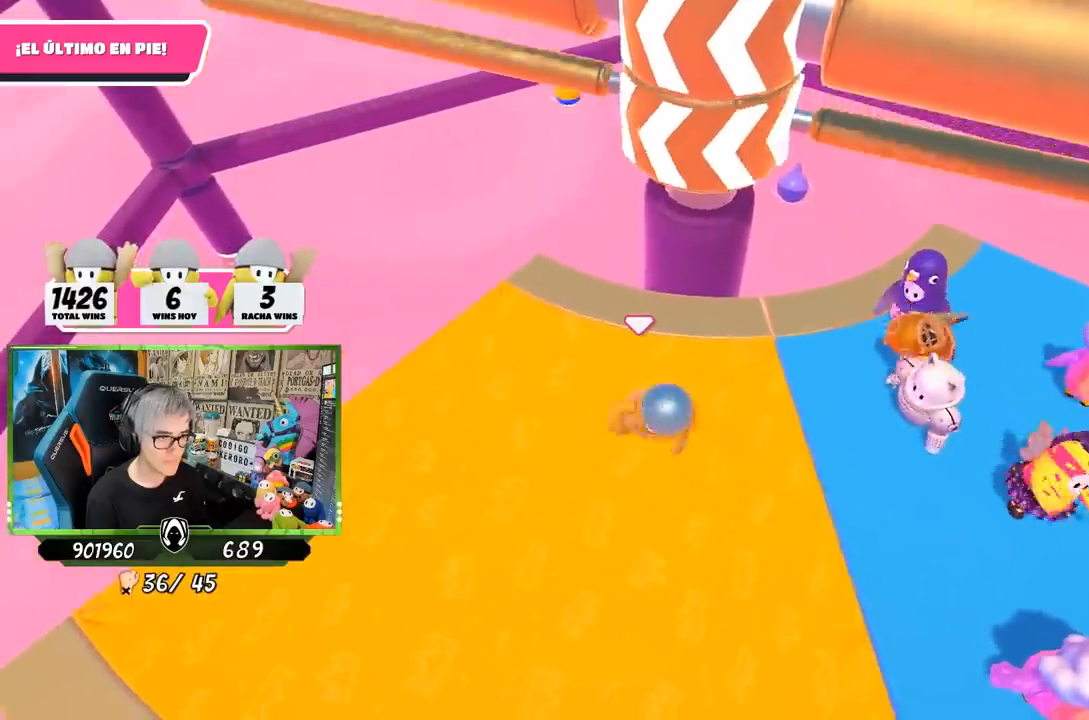
{"buttons": [], "left_stick": "right", "right_stick": "center", "events": [[183, "right_stick", "down"], [367, "left_stick", "right"], [367, "right_stick", "center"]]}
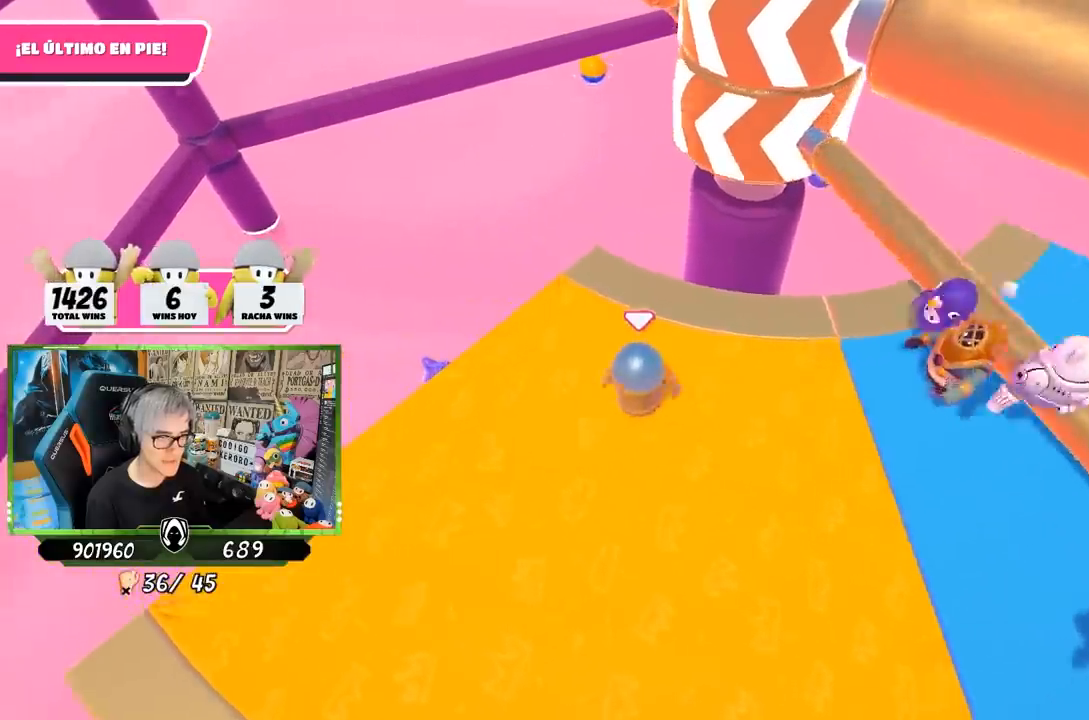
{"buttons": [], "left_stick": "up-right", "right_stick": "center", "events": [[33, "CROSS", "down"], [233, "CROSS", "up"], [233, "left_stick", "left"], [367, "left_stick", "up"], [450, "left_stick", "up-right"]]}
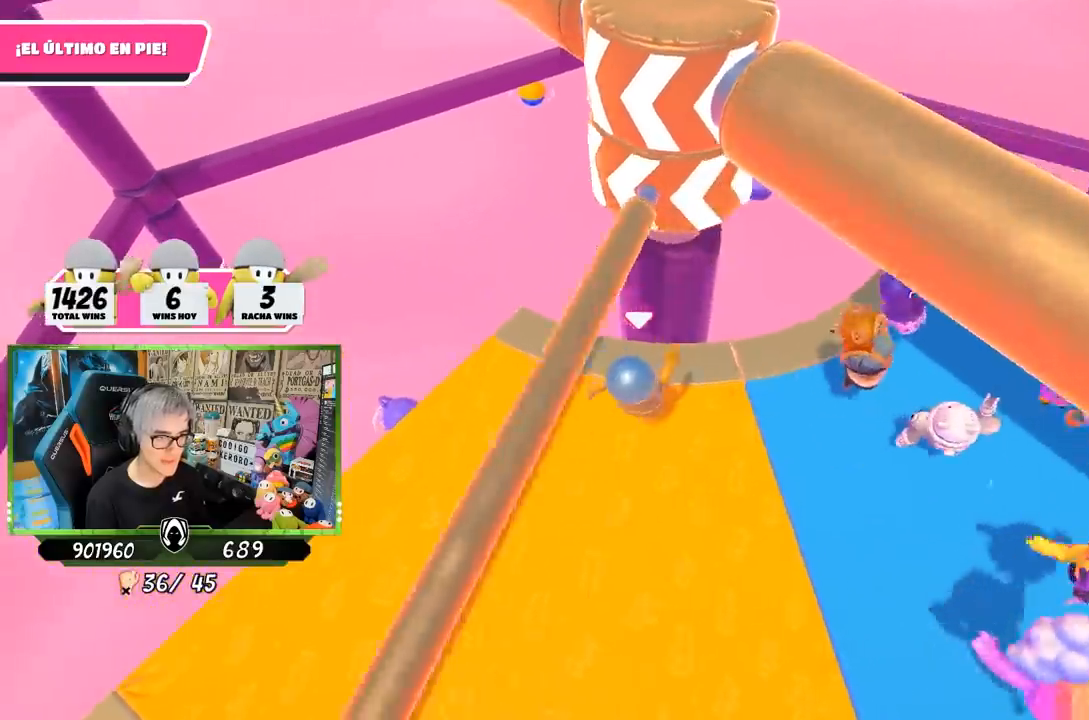
{"buttons": [], "left_stick": "right", "right_stick": "down", "events": [[67, "left_stick", "right"], [67, "right_stick", "down"]]}
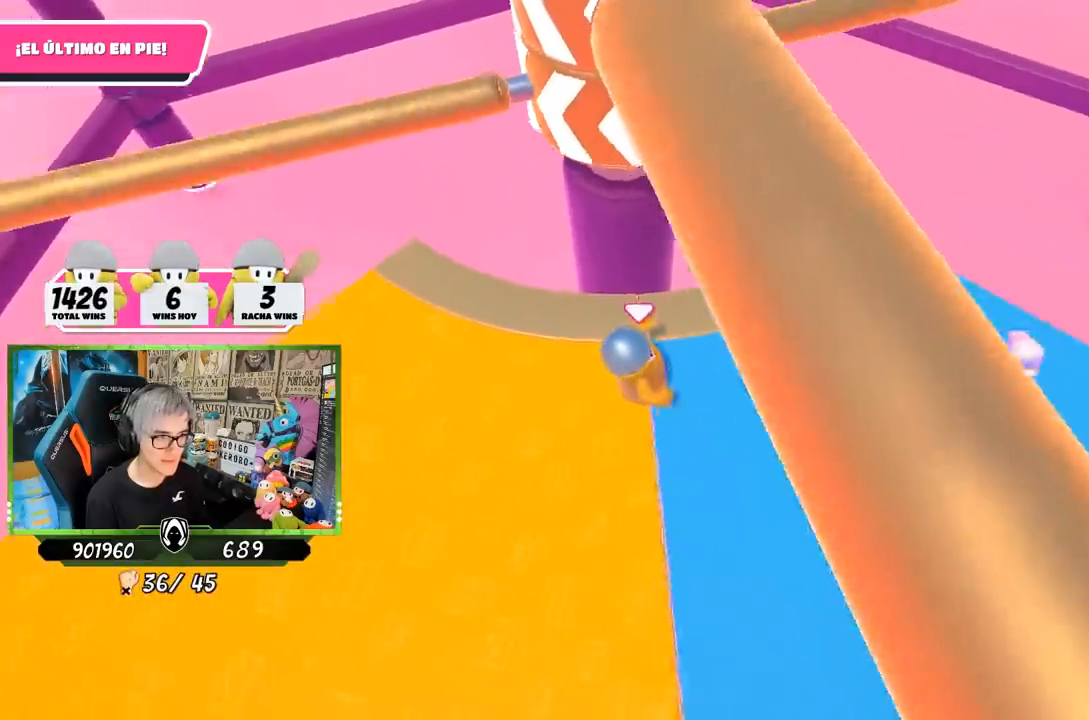
{"buttons": [], "left_stick": "left", "right_stick": "center", "events": [[200, "left_stick", "left"], [200, "right_stick", "center"], [367, "left_stick", "center"], [467, "left_stick", "left"]]}
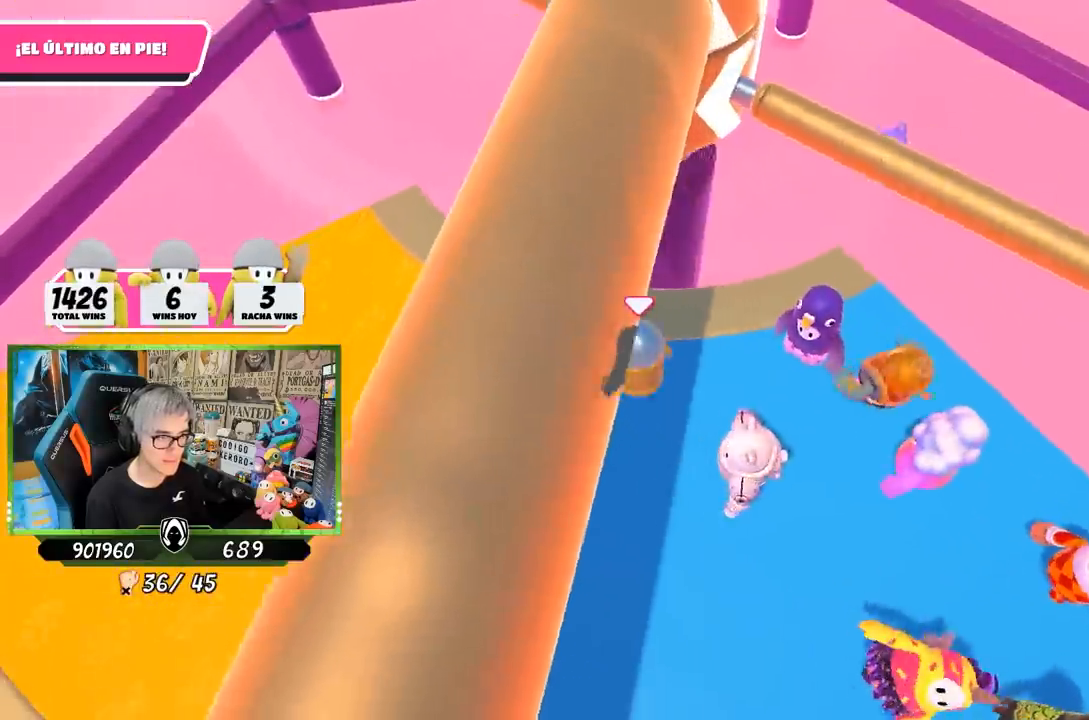
{"buttons": [], "left_stick": "right", "right_stick": "center", "events": [[133, "left_stick", "right"], [267, "CROSS", "down"], [300, "left_stick", "left"], [400, "CROSS", "up"], [400, "left_stick", "right"]]}
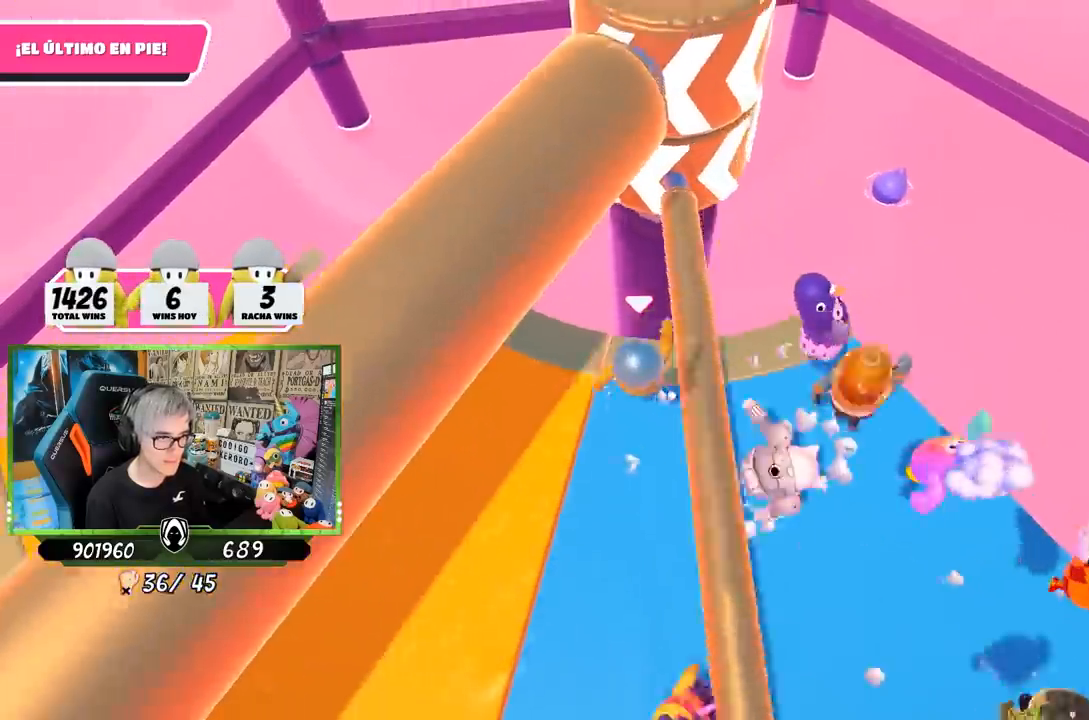
{"buttons": [], "left_stick": "left", "right_stick": "up", "events": [[100, "left_stick", "left"], [200, "right_stick", "up-right"], [500, "right_stick", "up"]]}
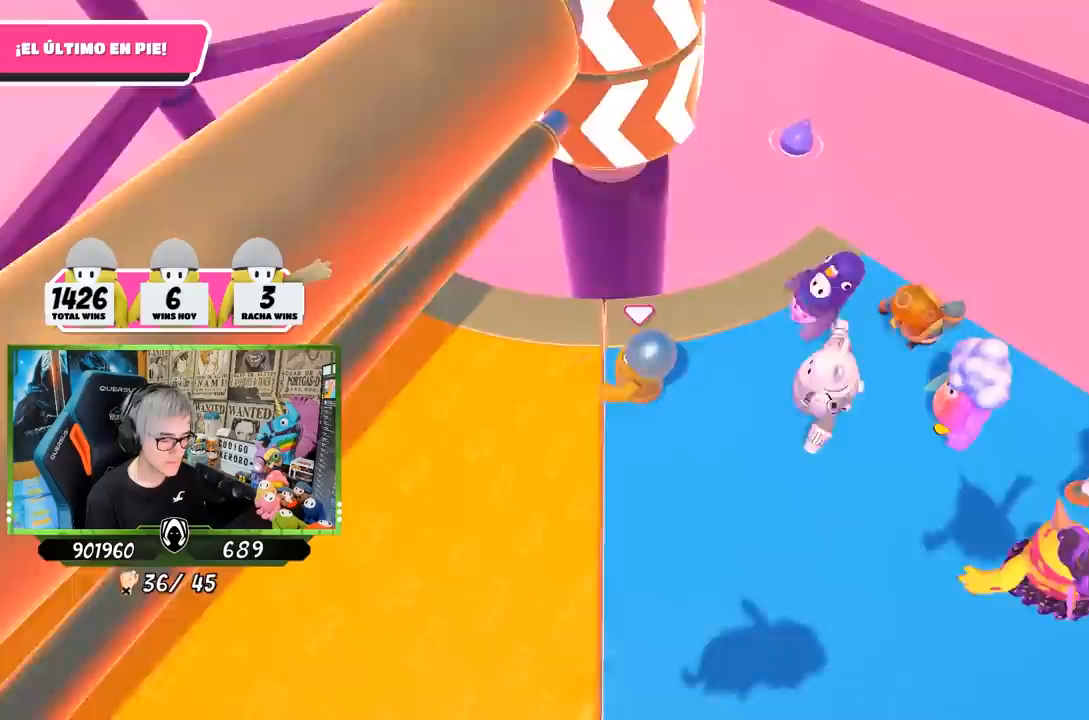
{"buttons": [], "left_stick": "left", "right_stick": "center", "events": [[200, "left_stick", "down-left"], [333, "right_stick", "center"], [400, "left_stick", "left"]]}
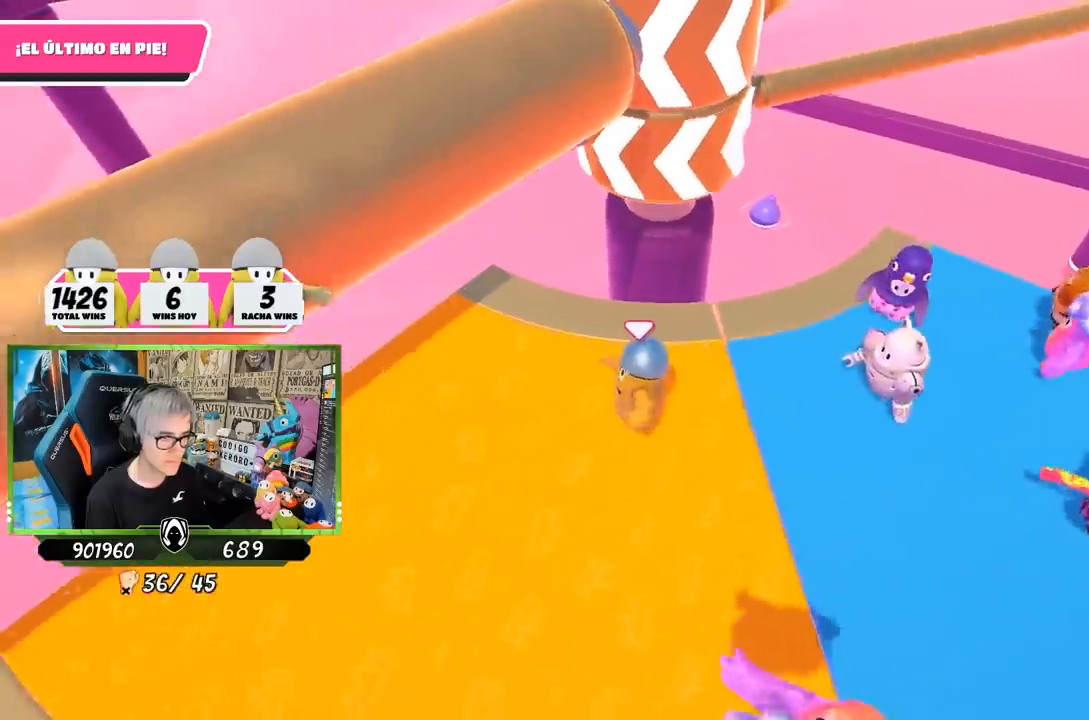
{"buttons": [], "left_stick": "right", "right_stick": "center", "events": [[33, "left_stick", "right"], [217, "right_stick", "left"], [233, "left_stick", "left"], [267, "right_stick", "center"], [333, "right_stick", "down"], [400, "left_stick", "right"], [500, "right_stick", "center"]]}